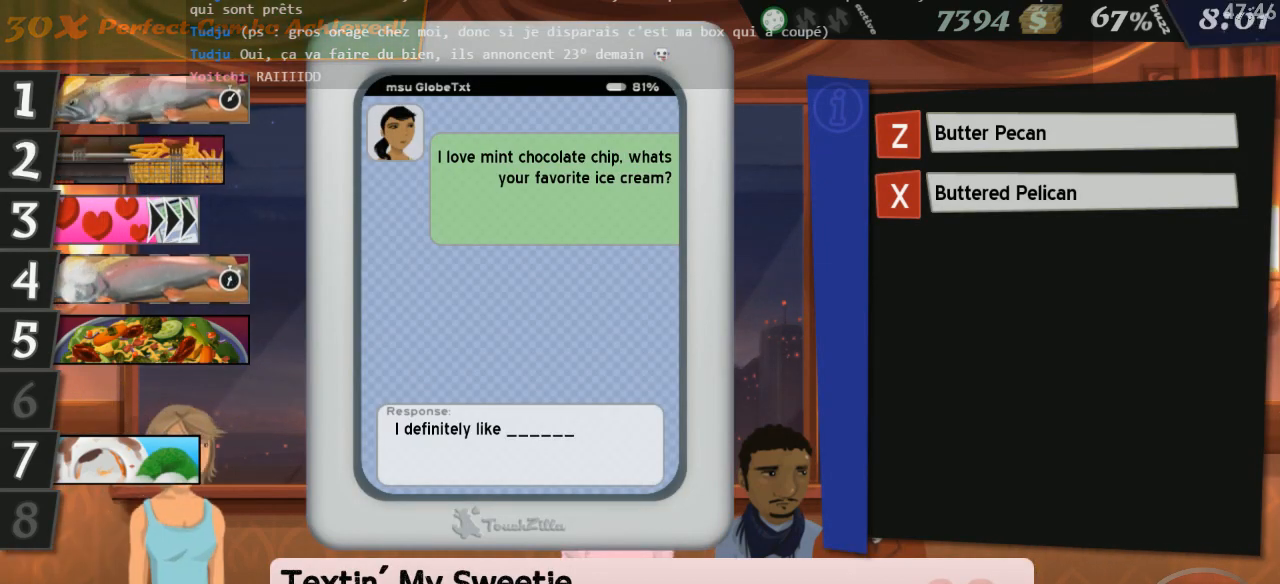
Gameplay with keyboard; each line is a JSON object with the keys held at the frame after it. "events" lists presses ("down") and releases ("up") of "0", "1", "2", "3", "4", "5", "6", "7", "8", "9", "a", "alt_l", "alt_r", "b", "backspace", "c", "caps_lock", "comma", "ctrl_l", "ctrl_r", "d", "down", "e", "equals", "escape", "f", "f1", "f10", "f11", "f12", "f2", "f3", "f4", "f5", "f6", "f7", "f8", "f9", "g", "h", "i", "j", "k", "l", "lbracket", "left", "m", "minus", "n", "o", "p", "q", "quote", "r", "return", "right", "s", "semicolon", "shift_l", "shift_r", "space", "super", "t", "tab", "tilde", "u", "up", "v", "w", "x", "y" and "z" between this image and that frame as [ms after this image, input, new state], when the widget could be followed in between. No other keys are recorded. Mouse input is not recorded.
{"keys": [], "events": []}
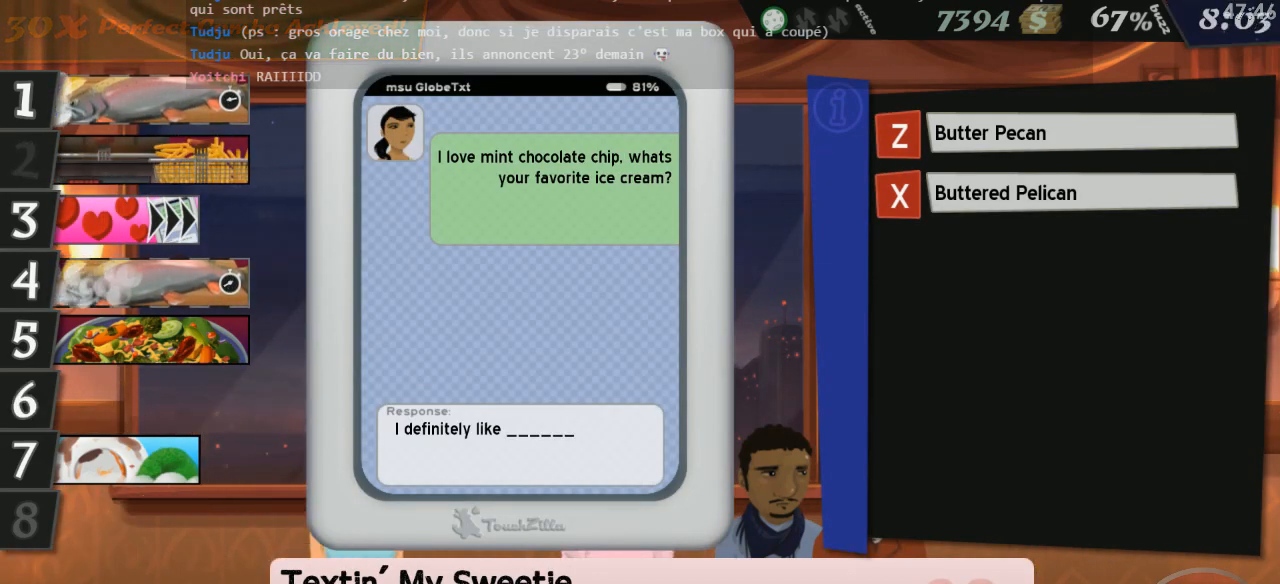
{"keys": [], "events": []}
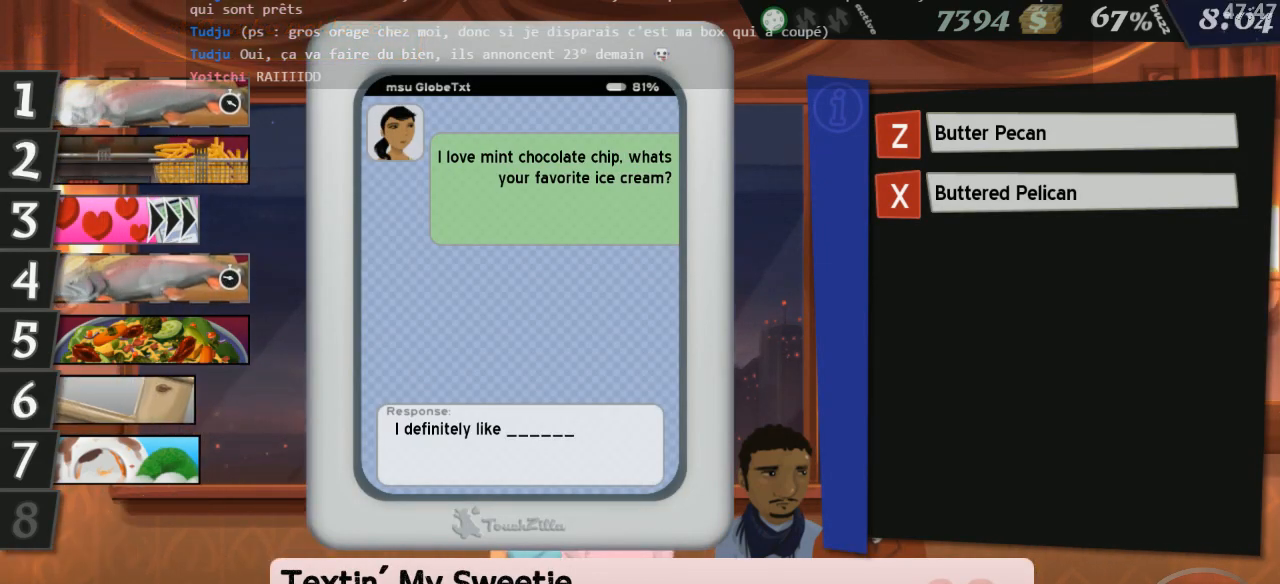
{"keys": [], "events": []}
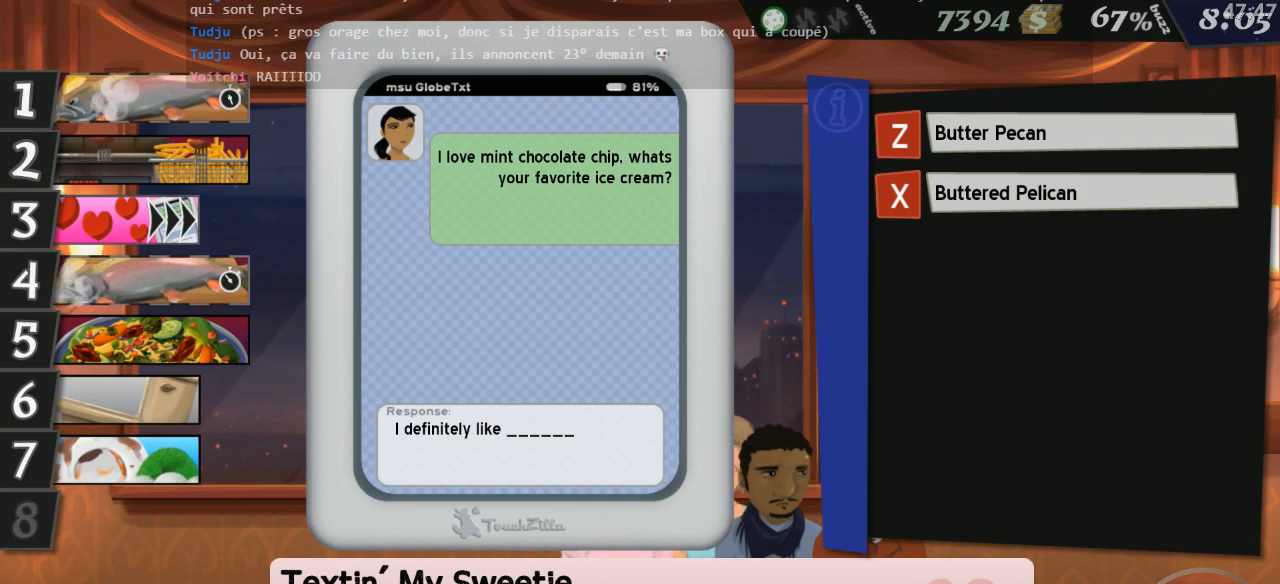
{"keys": [], "events": []}
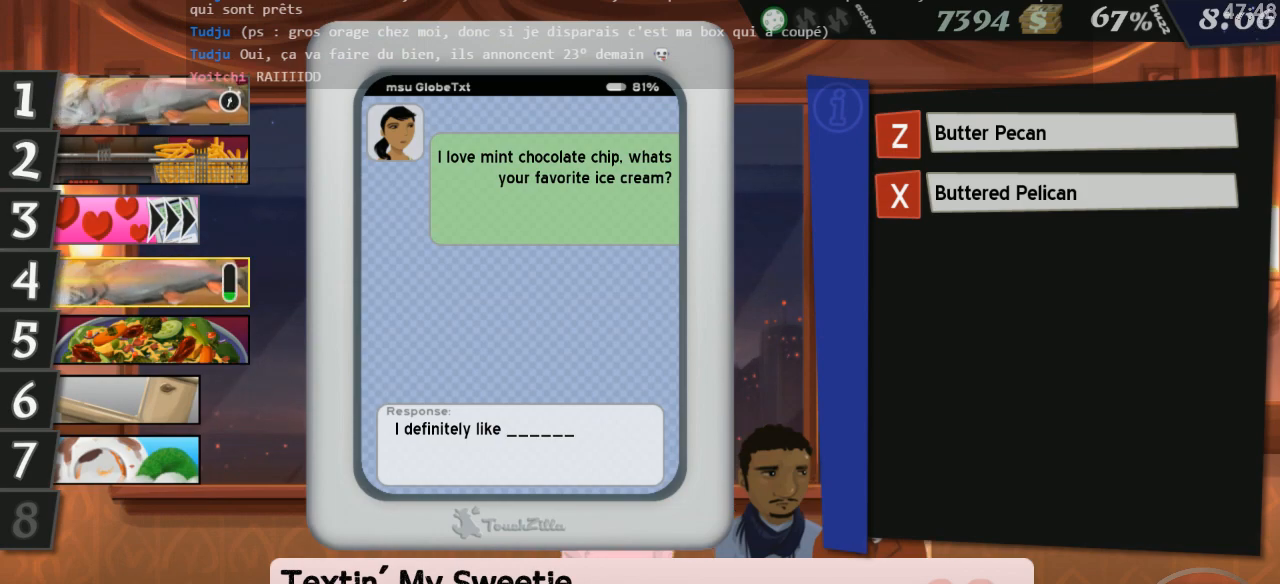
{"keys": [], "events": []}
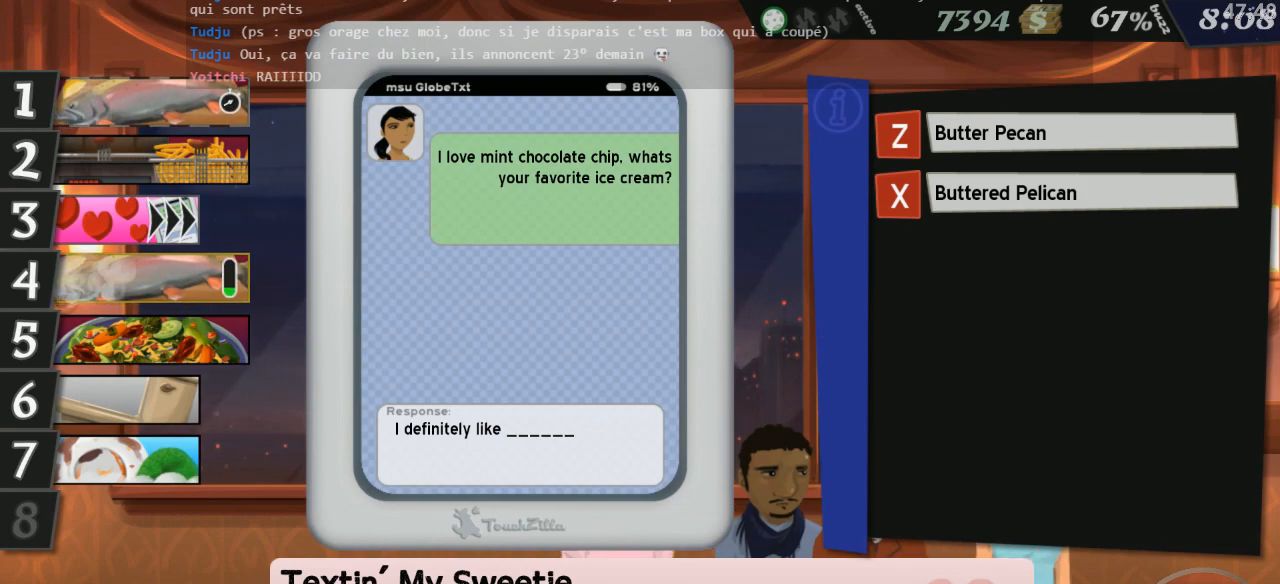
{"keys": [], "events": []}
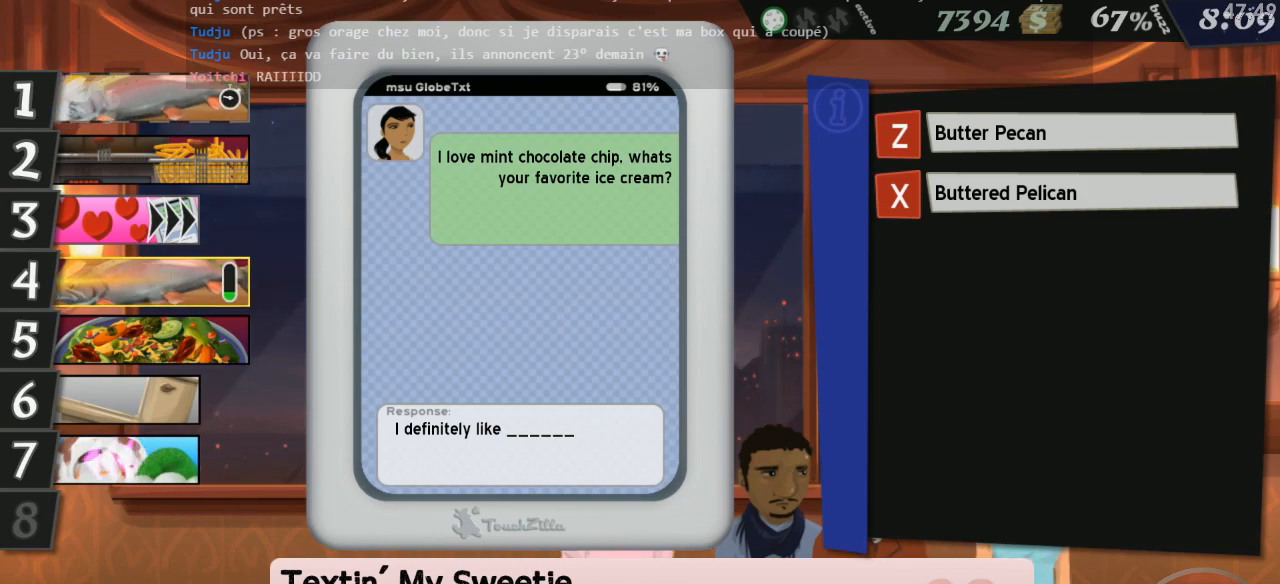
{"keys": [], "events": []}
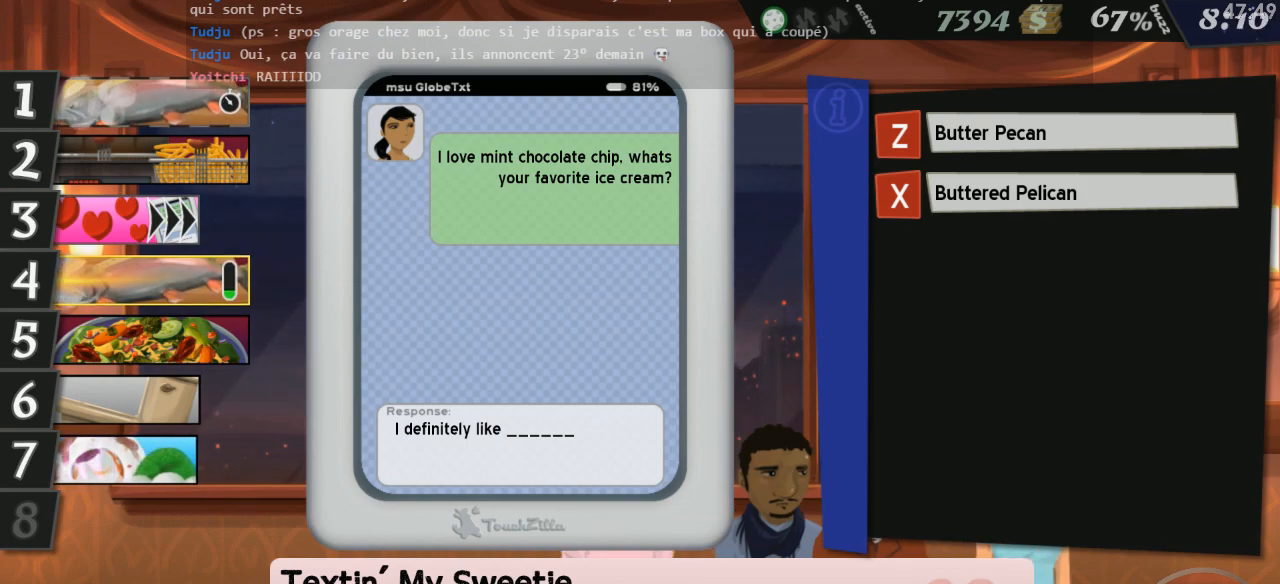
{"keys": [], "events": []}
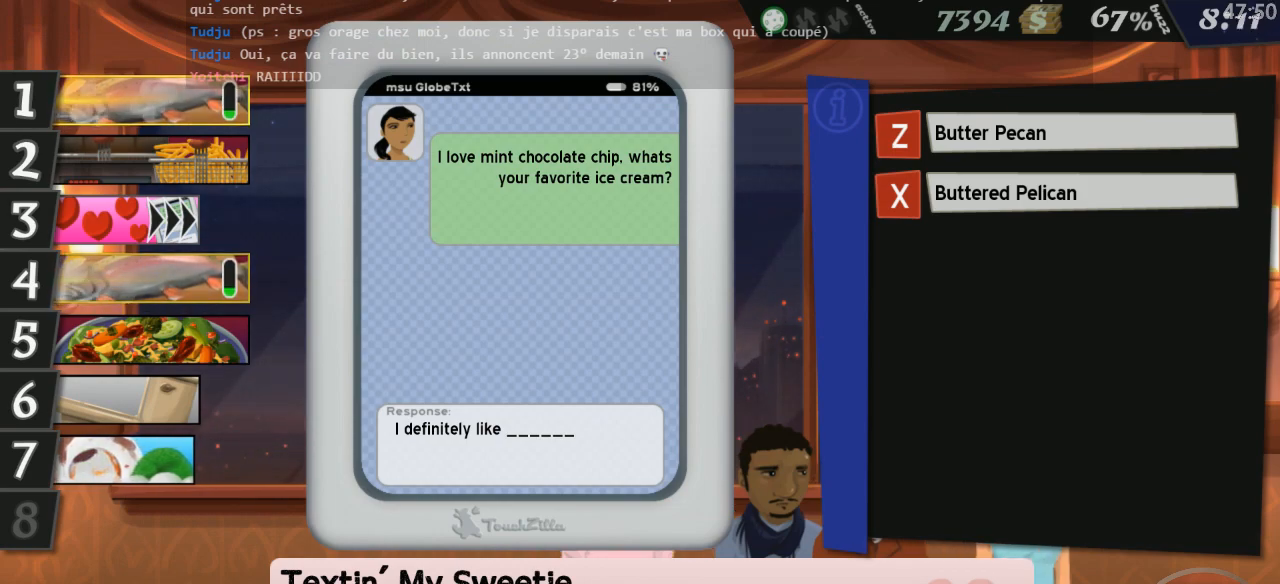
{"keys": [], "events": [[250, "x", "down"], [316, "x", "up"]]}
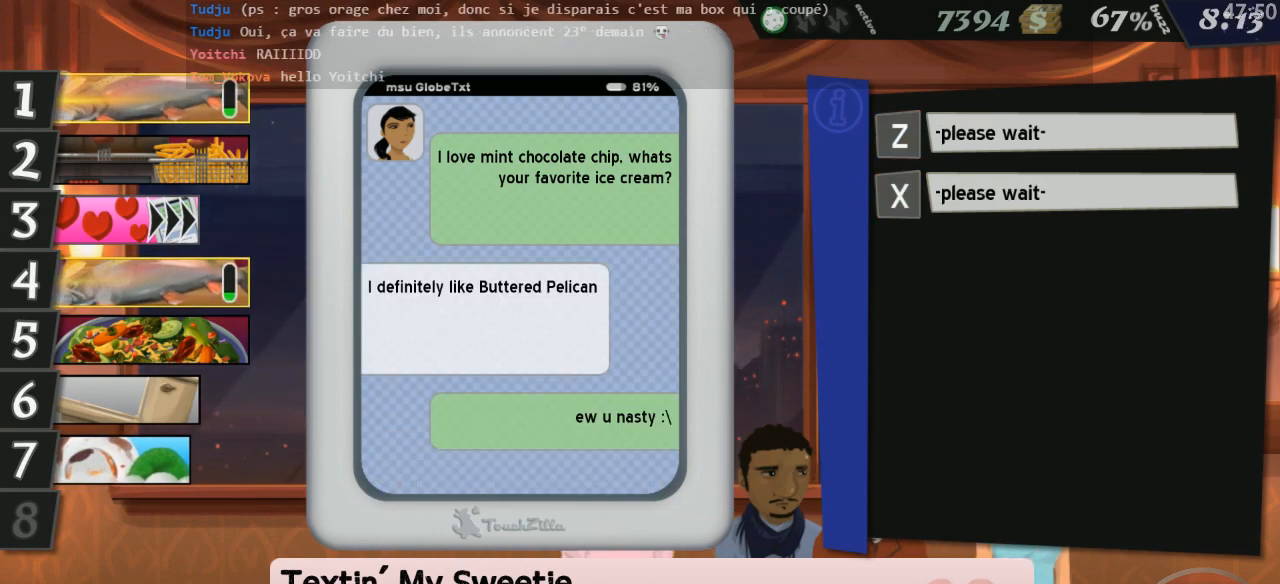
{"keys": [], "events": []}
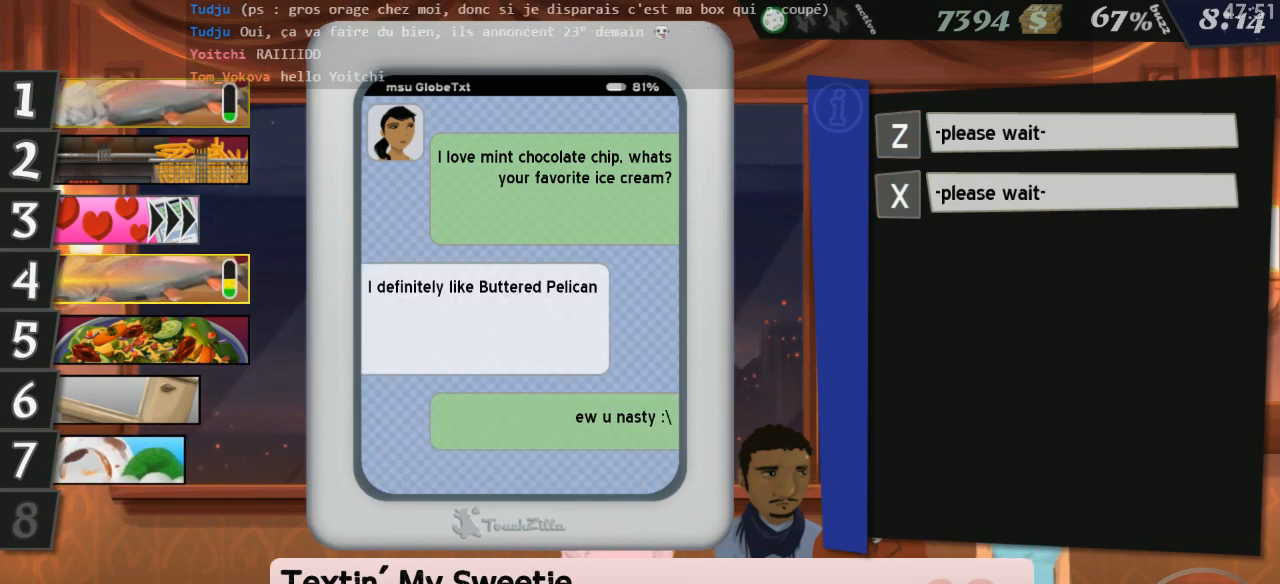
{"keys": [], "events": []}
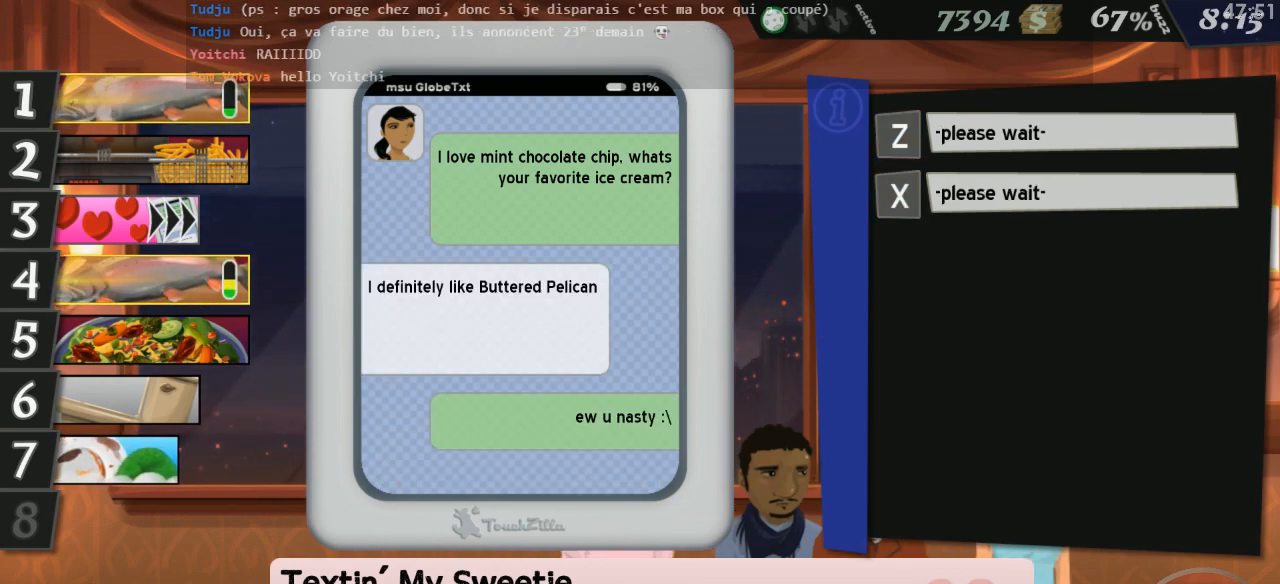
{"keys": [], "events": []}
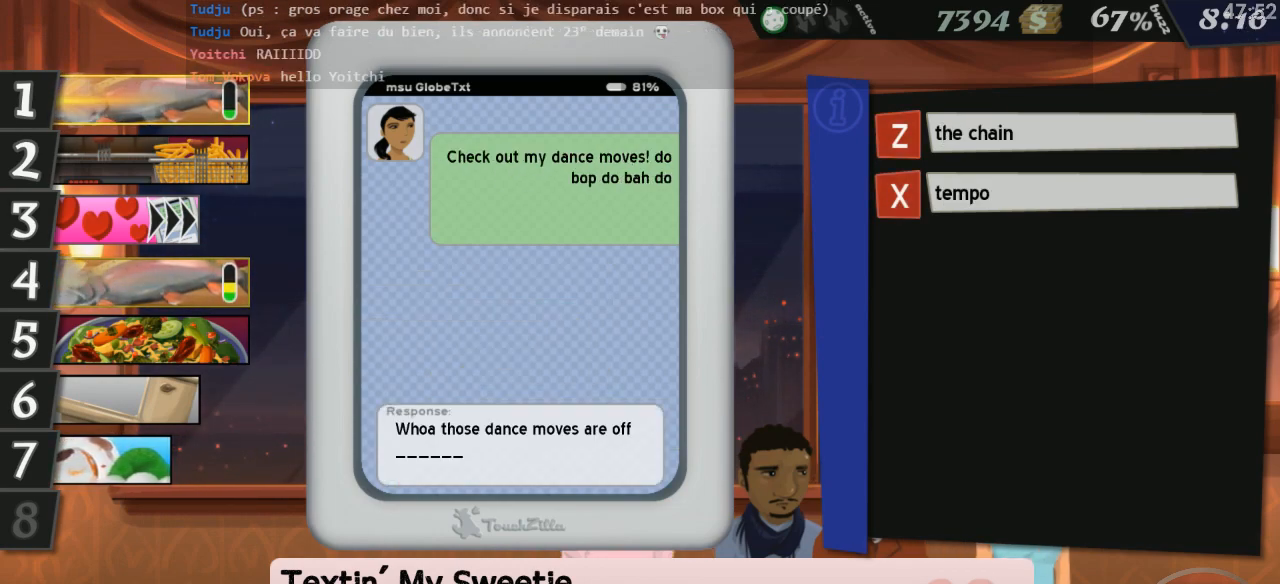
{"keys": [], "events": []}
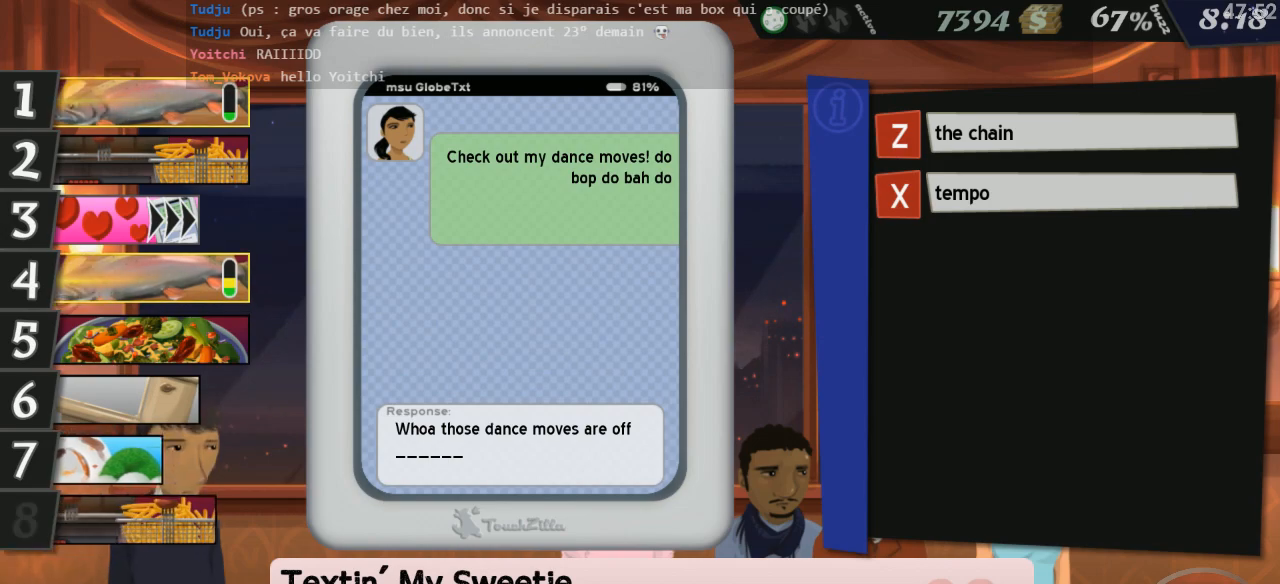
{"keys": [], "events": []}
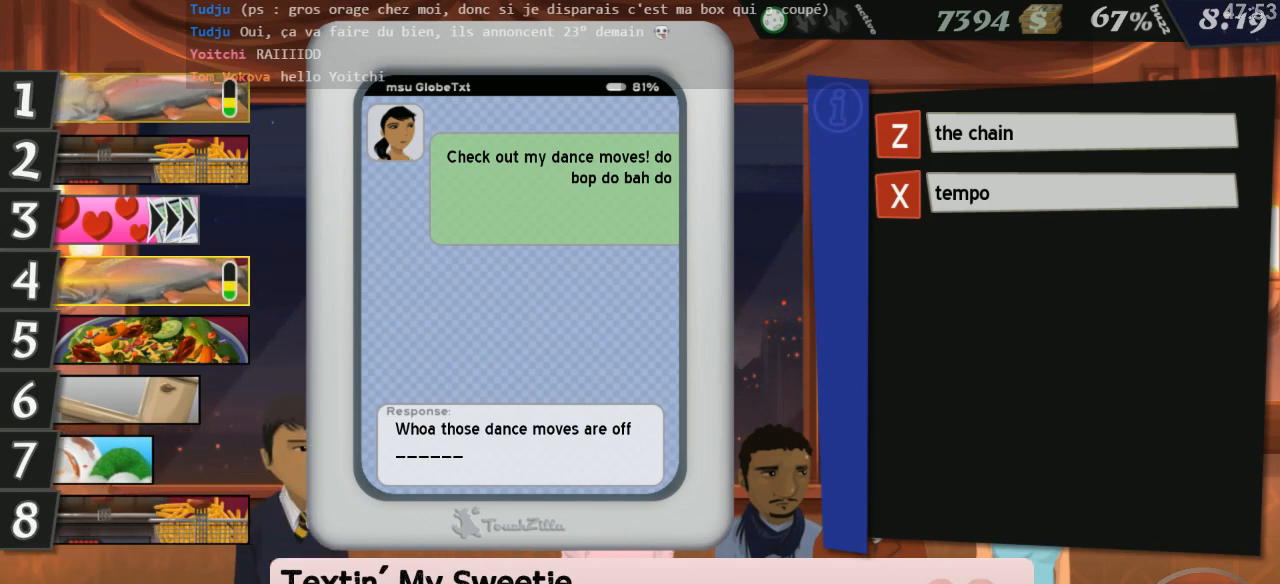
{"keys": [], "events": []}
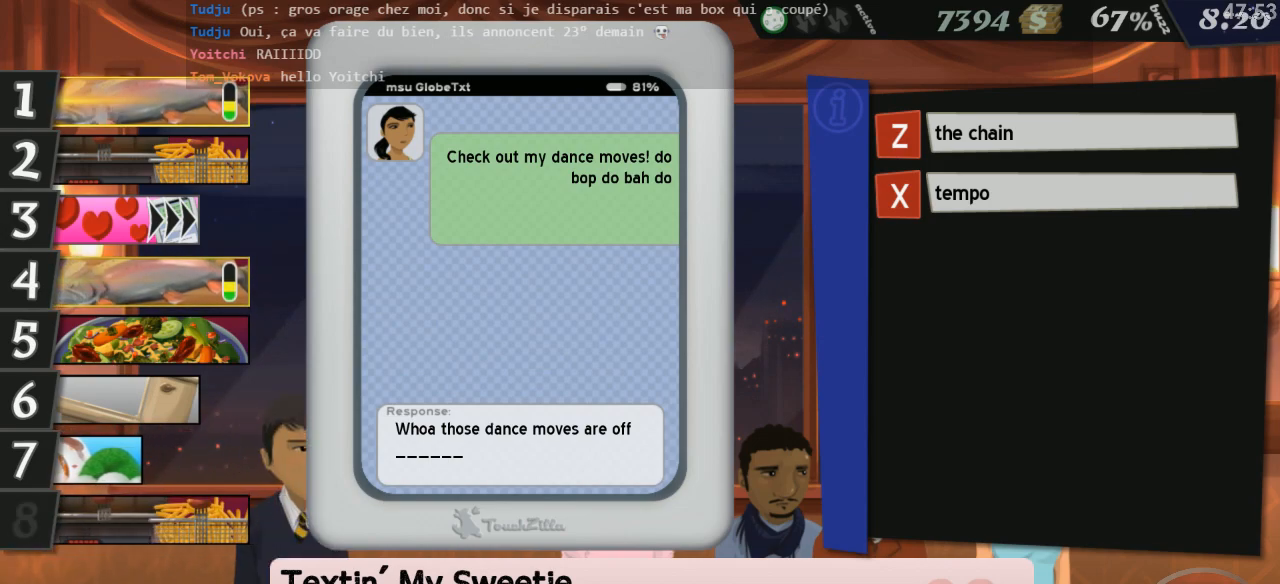
{"keys": [], "events": []}
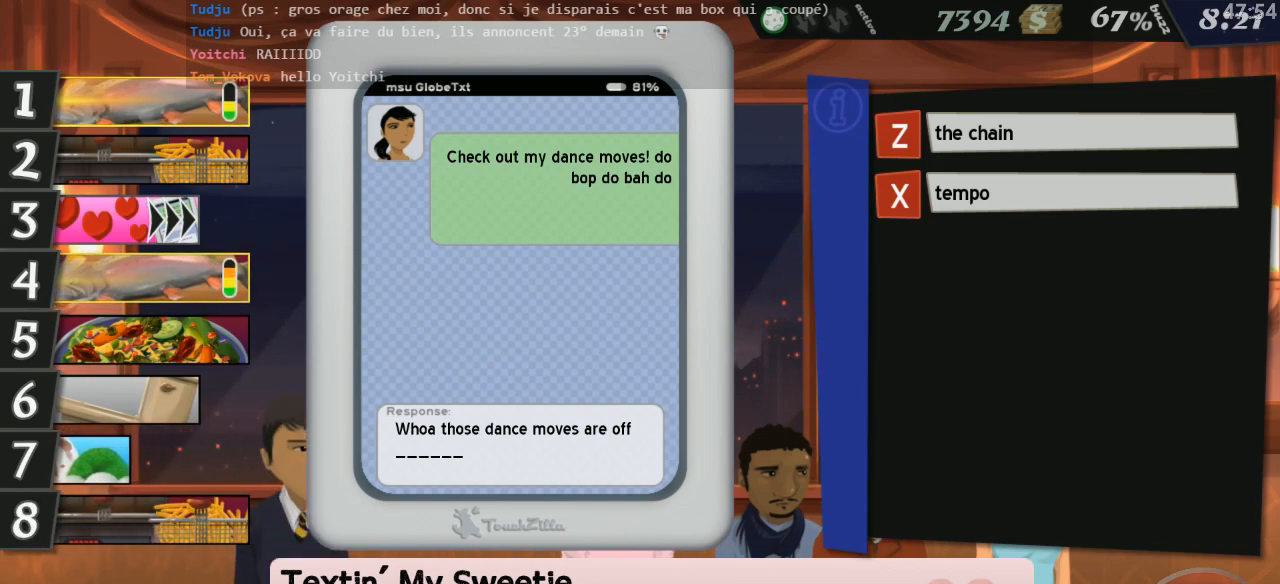
{"keys": [], "events": []}
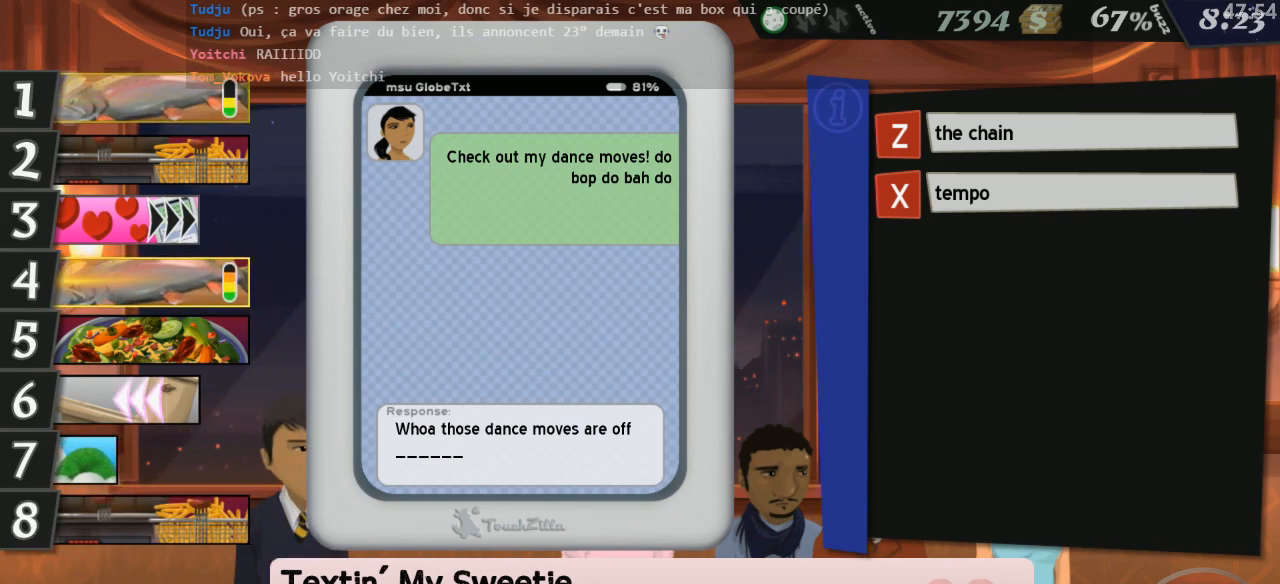
{"keys": [], "events": []}
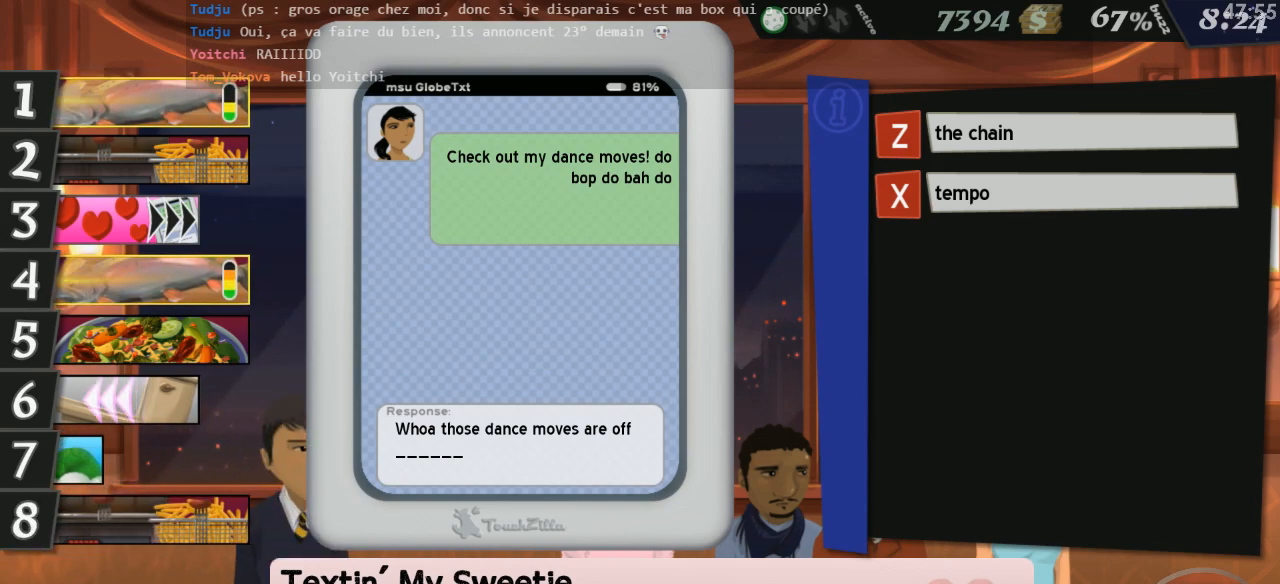
{"keys": ["x"], "events": [[500, "x", "down"]]}
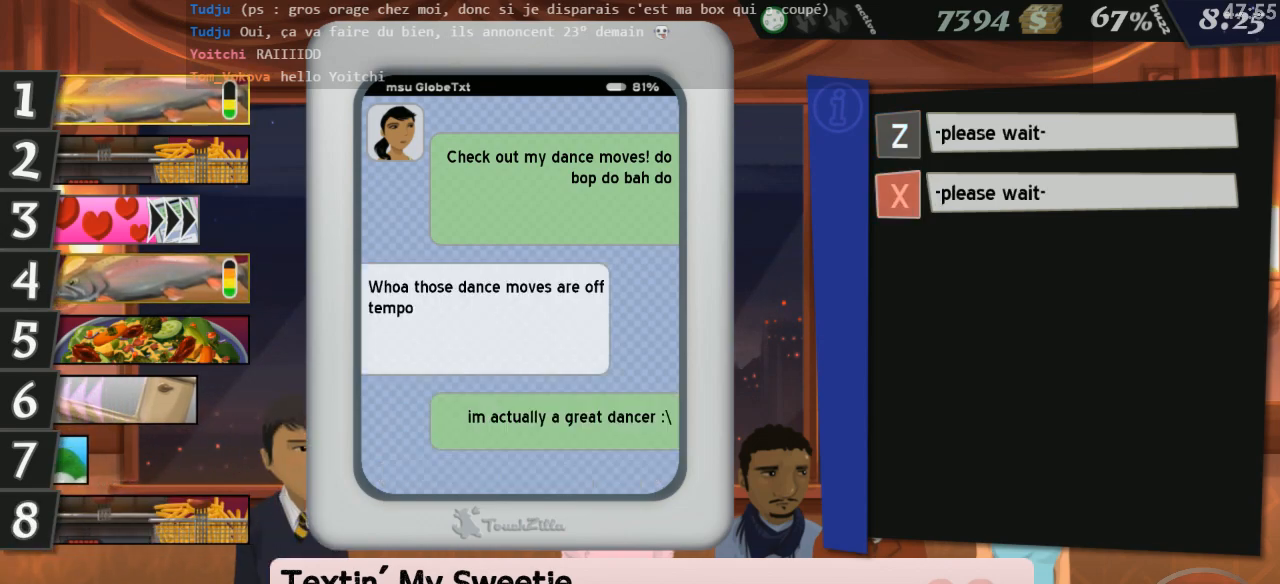
{"keys": [], "events": [[66, "x", "up"]]}
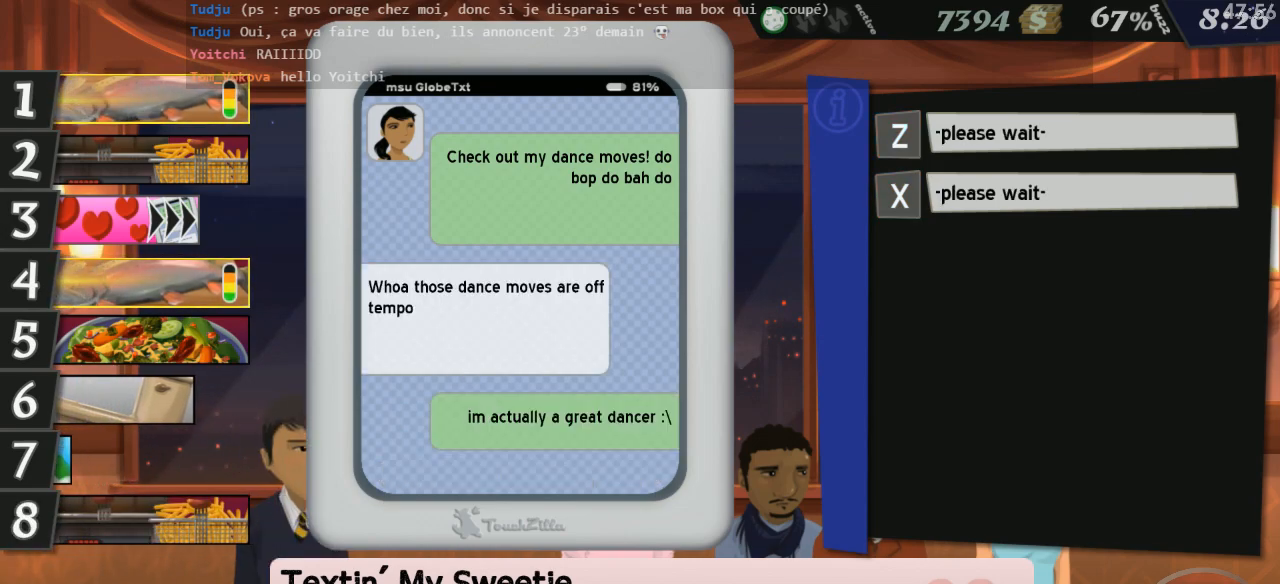
{"keys": [], "events": []}
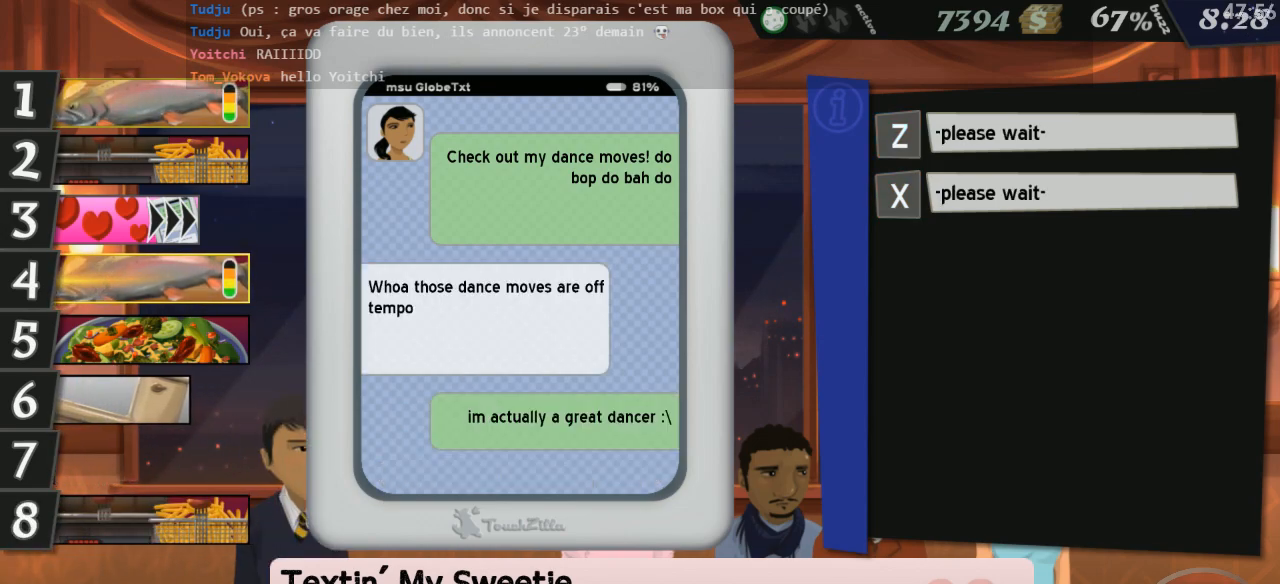
{"keys": ["7"], "events": [[400, "7", "down"]]}
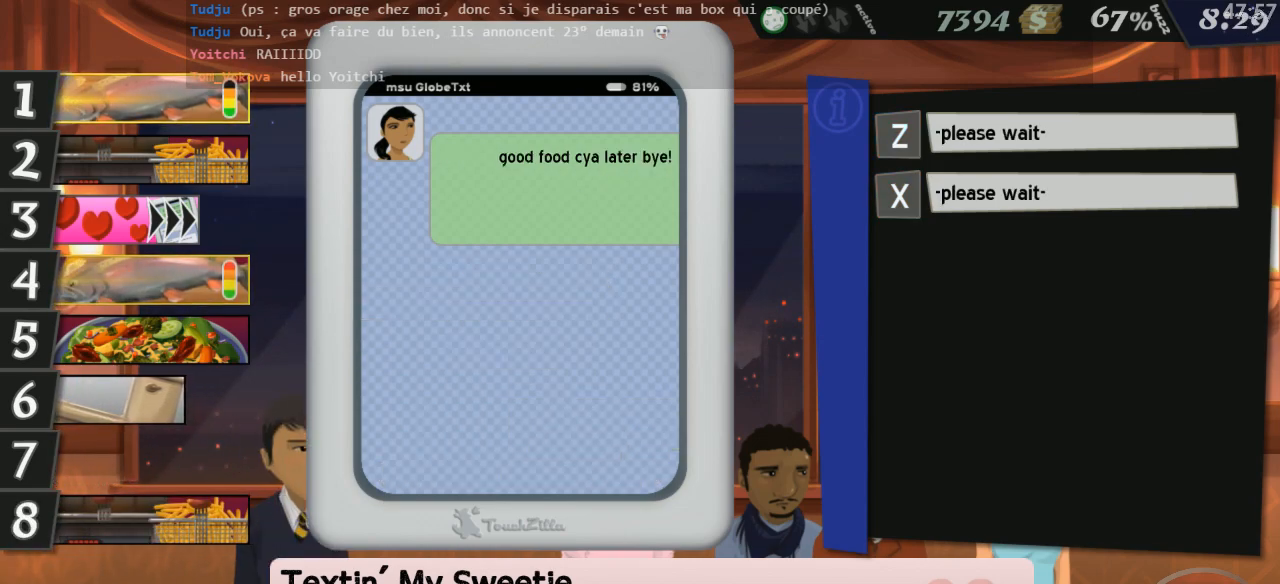
{"keys": ["7"], "events": [[83, "7", "up"], [133, "7", "down"], [283, "7", "up"], [333, "7", "down"]]}
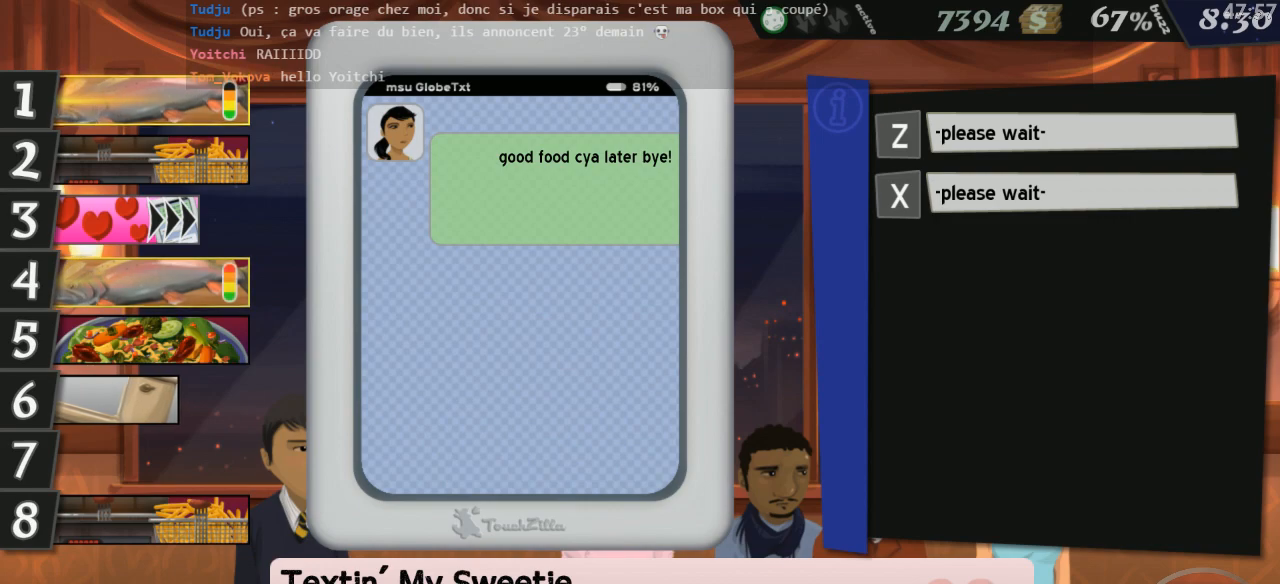
{"keys": [], "events": [[100, "7", "up"], [150, "7", "down"], [250, "4", "down"], [250, "7", "up"], [350, "7", "down"], [383, "4", "up"], [416, "7", "up"]]}